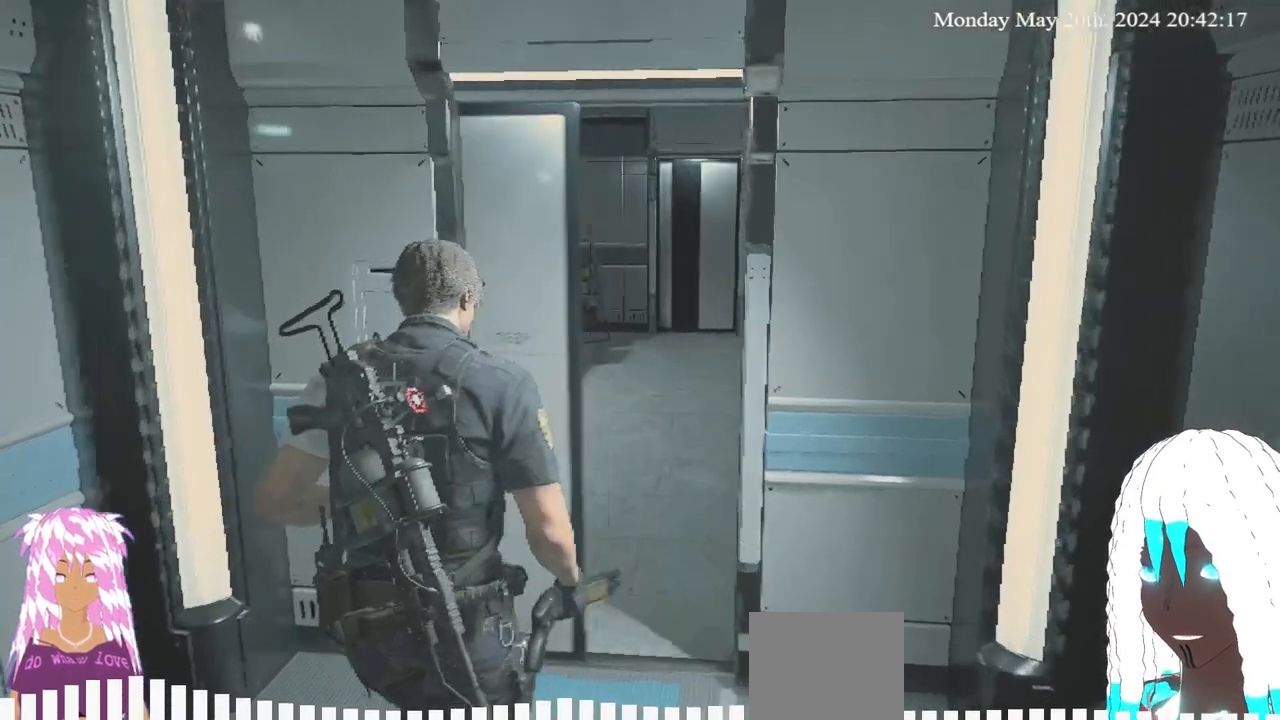
Gameplay with a controller (PlayStation layout); each line is a JSON object with the inputs held at the frame after it. "events" lists button and stick changes between this image and that frame as [ms after this image, input, new state], when the widget could be followed in between. Not read: R3.
{"buttons": [], "left_stick": "up", "right_stick": "center", "events": [[233, "right_stick", "down"], [300, "right_stick", "center"]]}
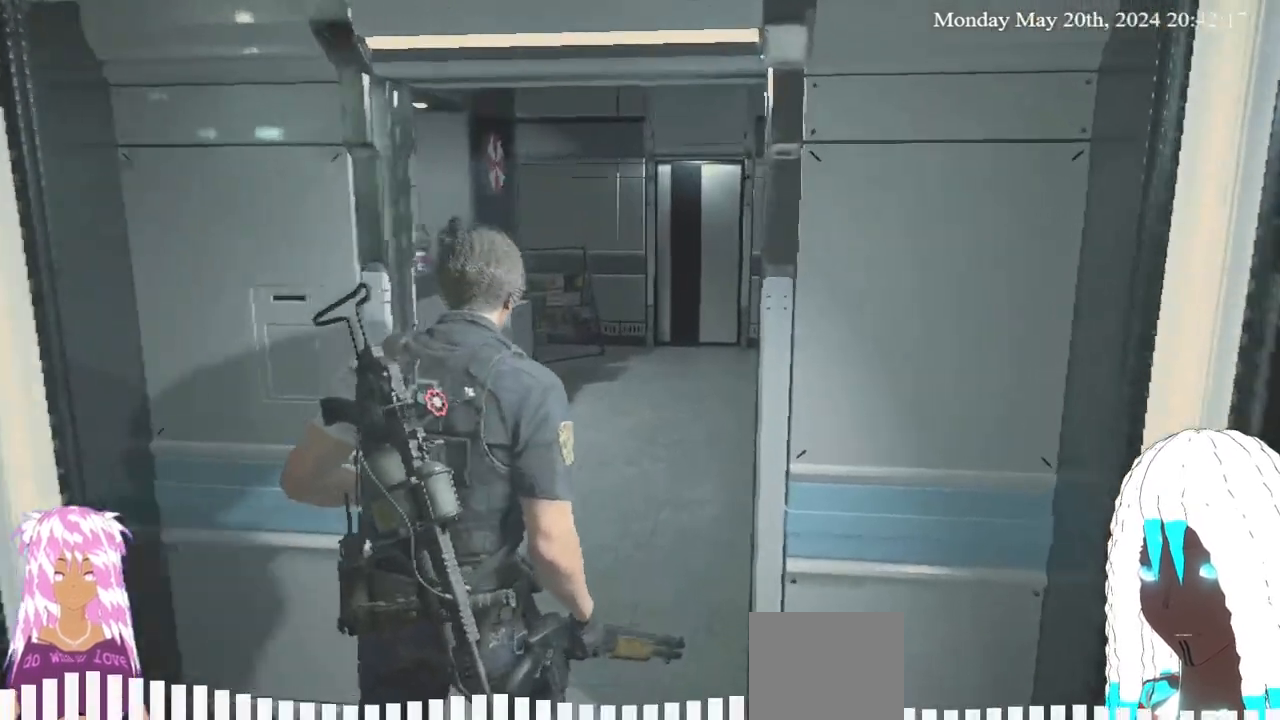
{"buttons": [], "left_stick": "up", "right_stick": "center", "events": [[233, "right_stick", "left"], [450, "right_stick", "center"]]}
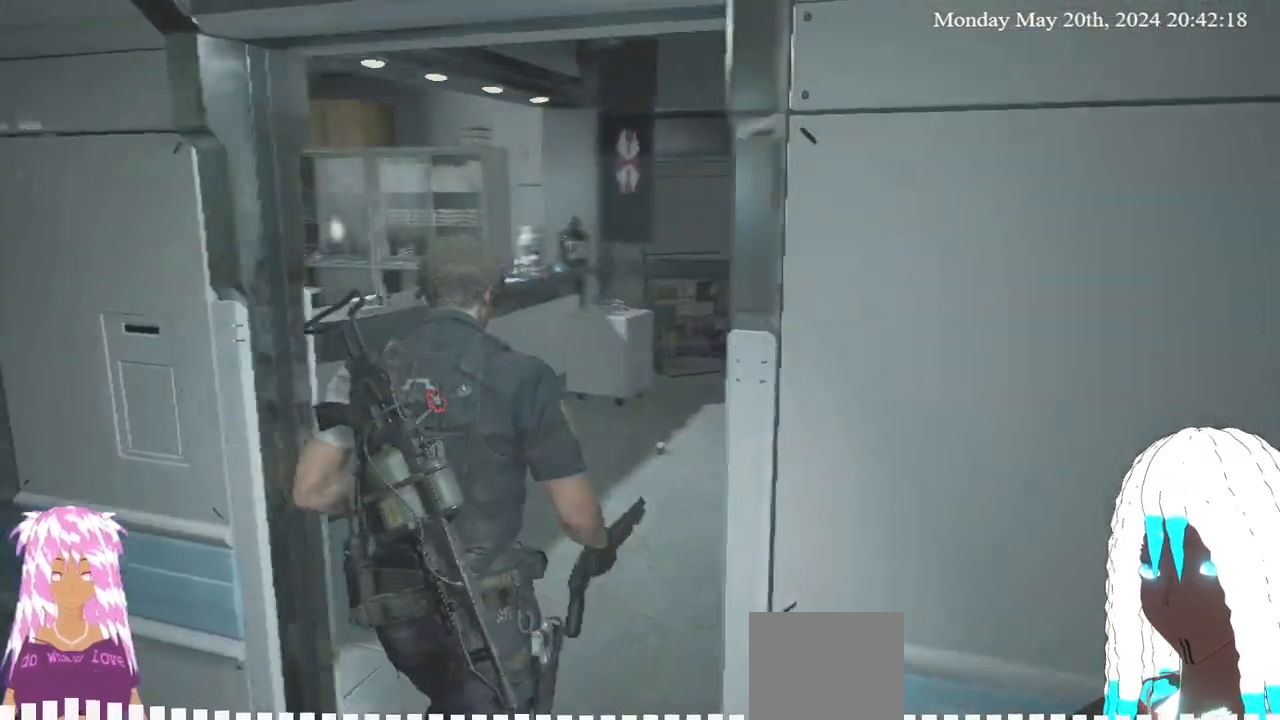
{"buttons": [], "left_stick": "up", "right_stick": "left", "events": [[400, "right_stick", "left"]]}
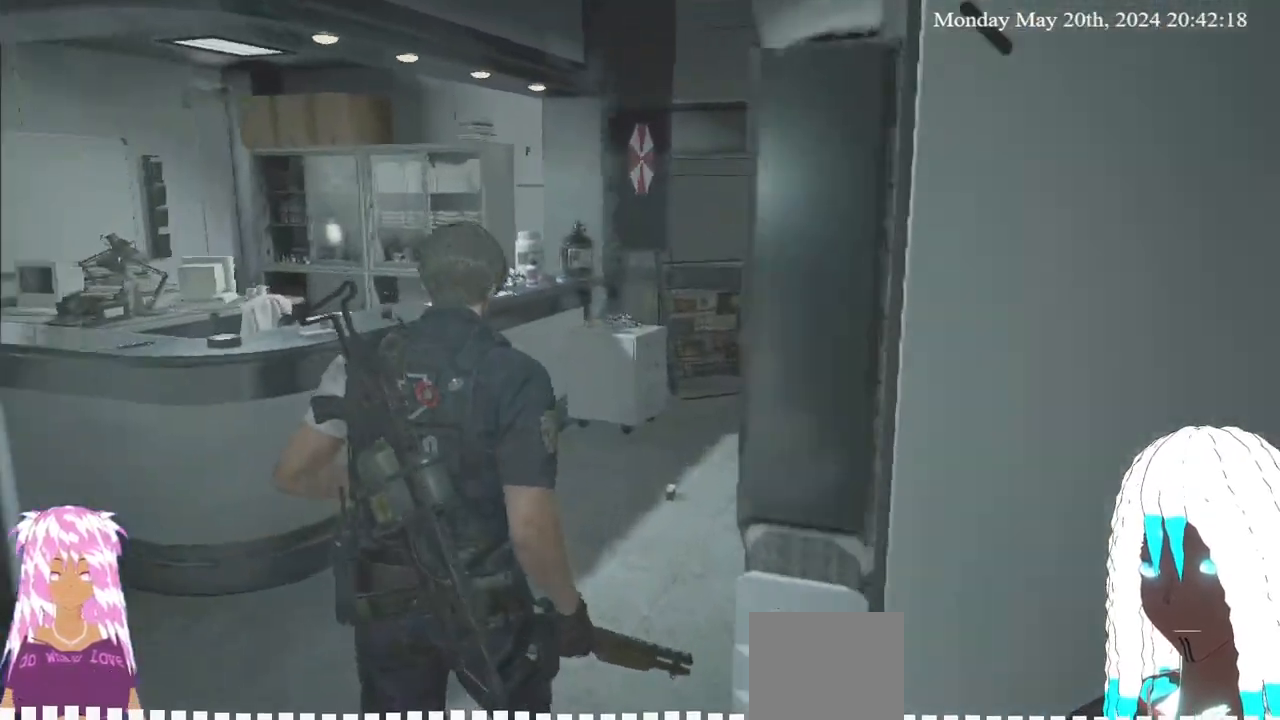
{"buttons": [], "left_stick": "up", "right_stick": "center", "events": [[267, "right_stick", "center"]]}
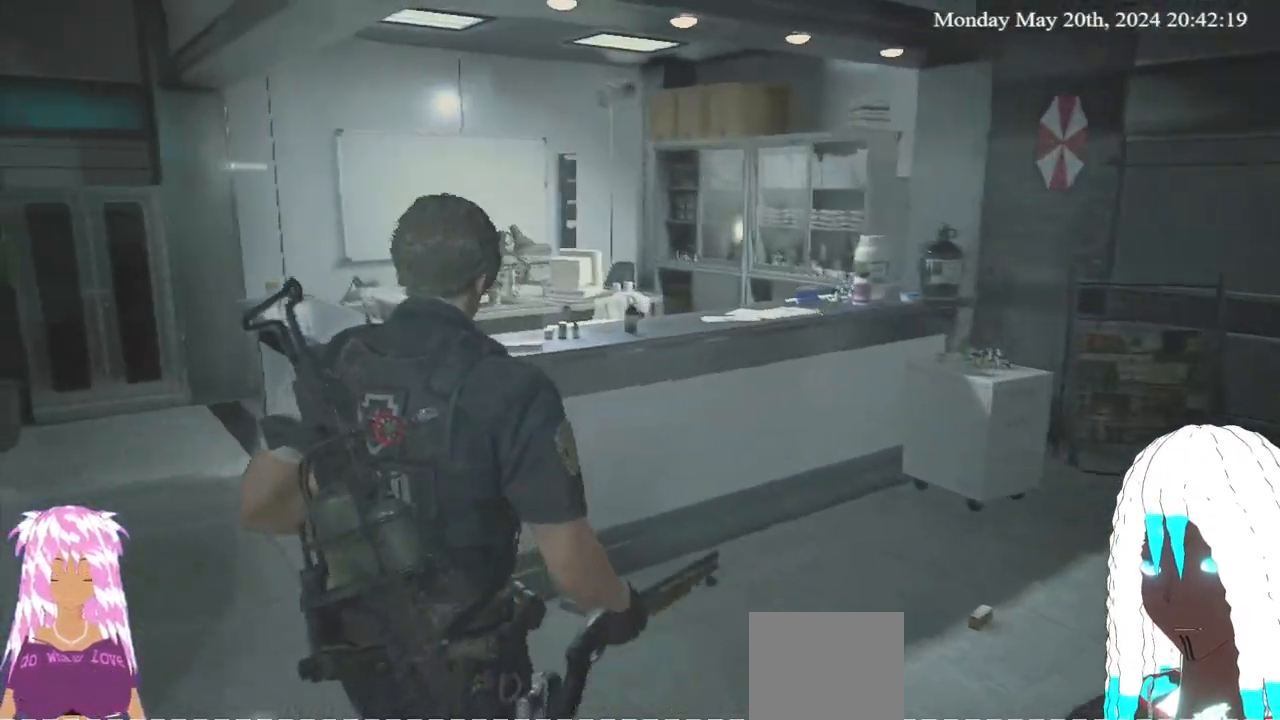
{"buttons": [], "left_stick": "up-right", "right_stick": "up-left", "events": [[117, "left_stick", "up-right"], [367, "right_stick", "up-left"]]}
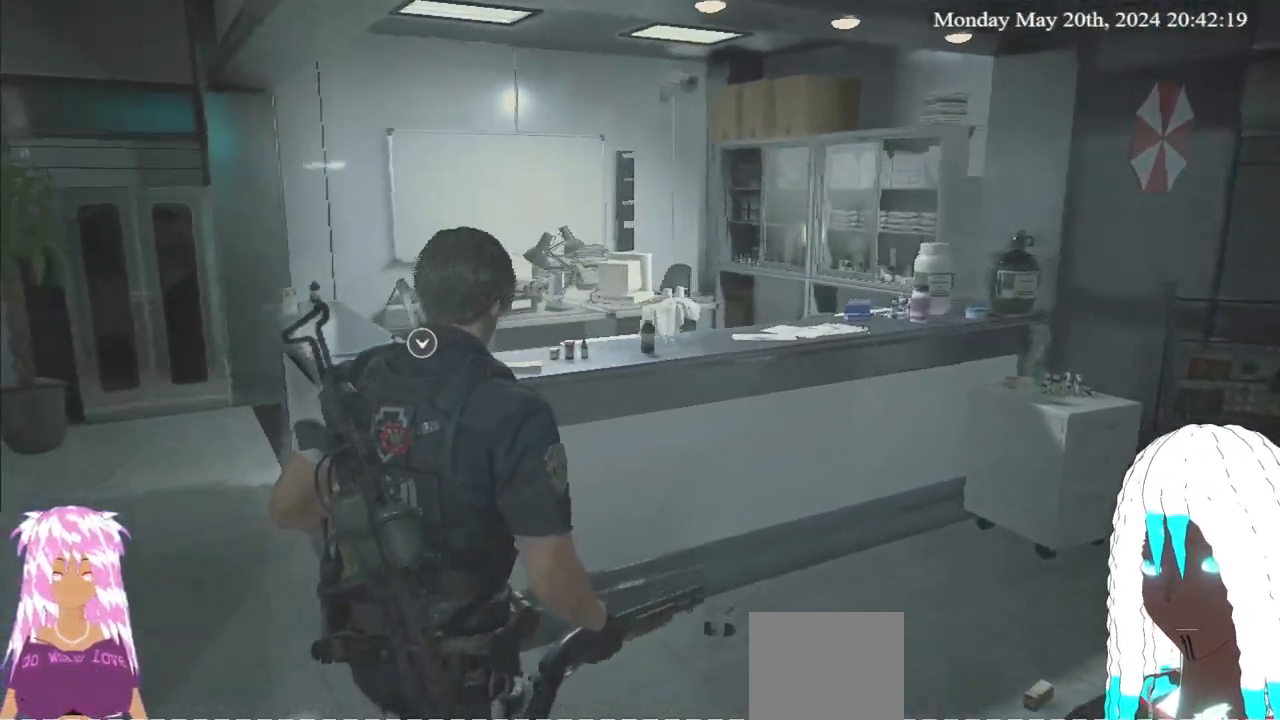
{"buttons": [], "left_stick": "up-left", "right_stick": "up-left", "events": [[83, "right_stick", "center"], [183, "right_stick", "up-left"], [200, "left_stick", "up-left"]]}
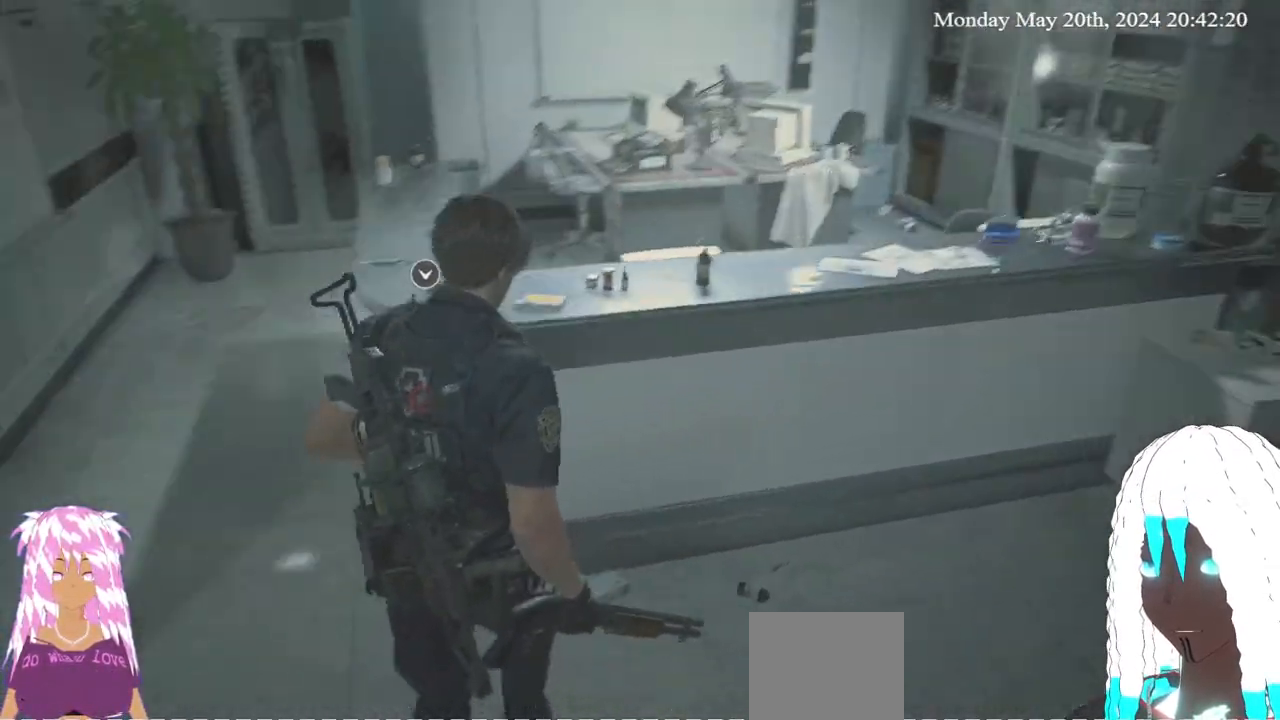
{"buttons": [], "left_stick": "up-left", "right_stick": "up-right", "events": [[67, "right_stick", "center"], [250, "right_stick", "up-right"]]}
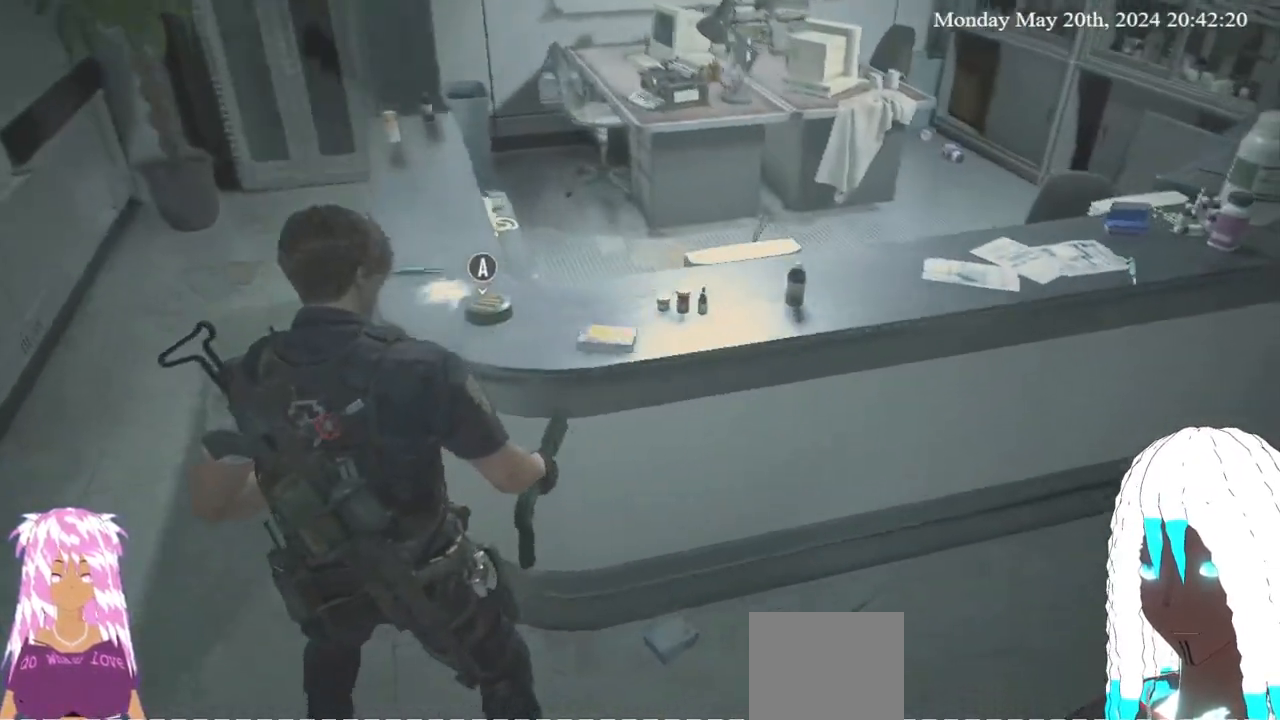
{"buttons": [], "left_stick": "center", "right_stick": "center", "events": [[33, "right_stick", "center"], [183, "left_stick", "center"], [283, "CROSS", "down"], [417, "CROSS", "up"]]}
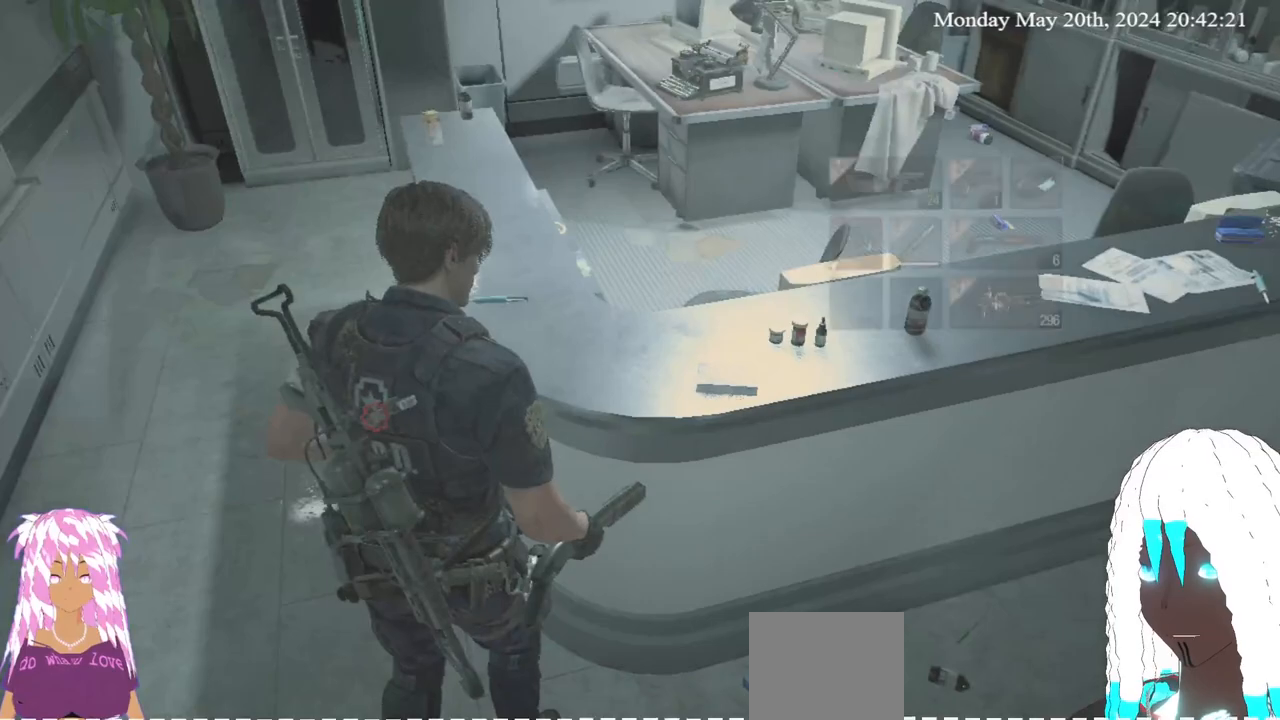
{"buttons": [], "left_stick": "center", "right_stick": "center", "events": []}
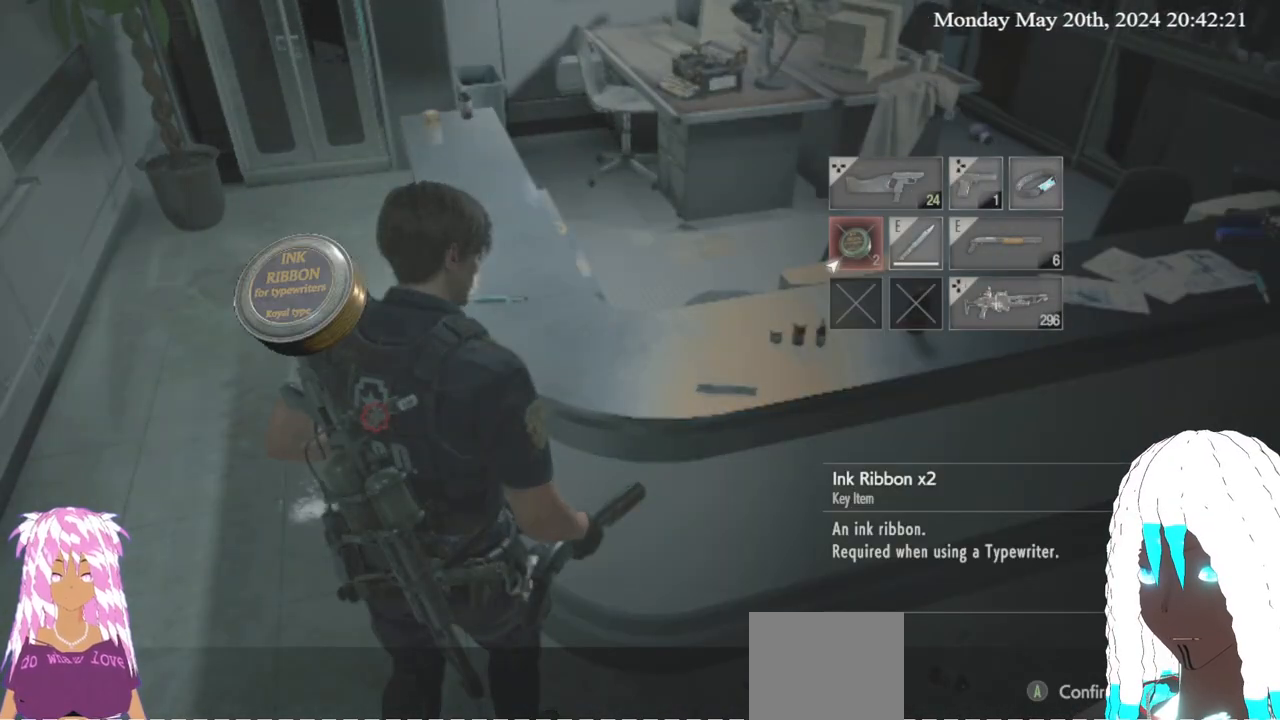
{"buttons": [], "left_stick": "center", "right_stick": "center", "events": [[183, "CROSS", "down"], [300, "CROSS", "up"]]}
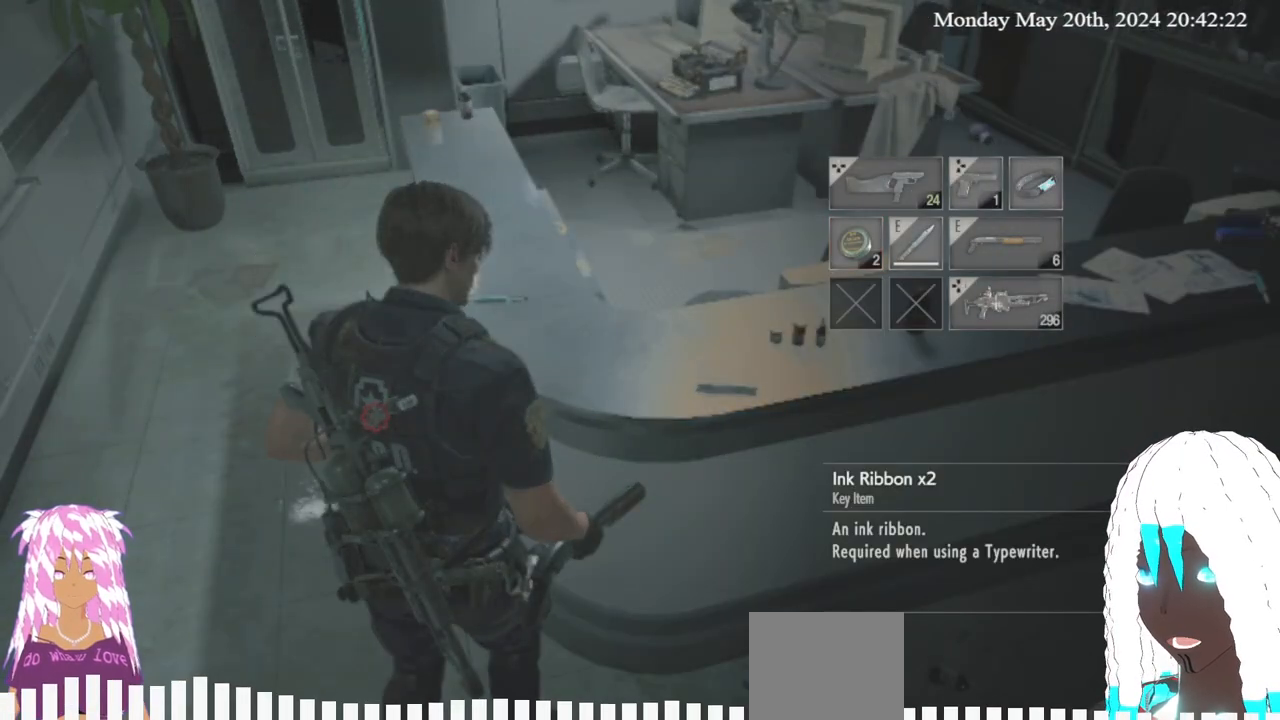
{"buttons": [], "left_stick": "up-left", "right_stick": "down", "events": [[350, "left_stick", "up-left"], [467, "right_stick", "down"]]}
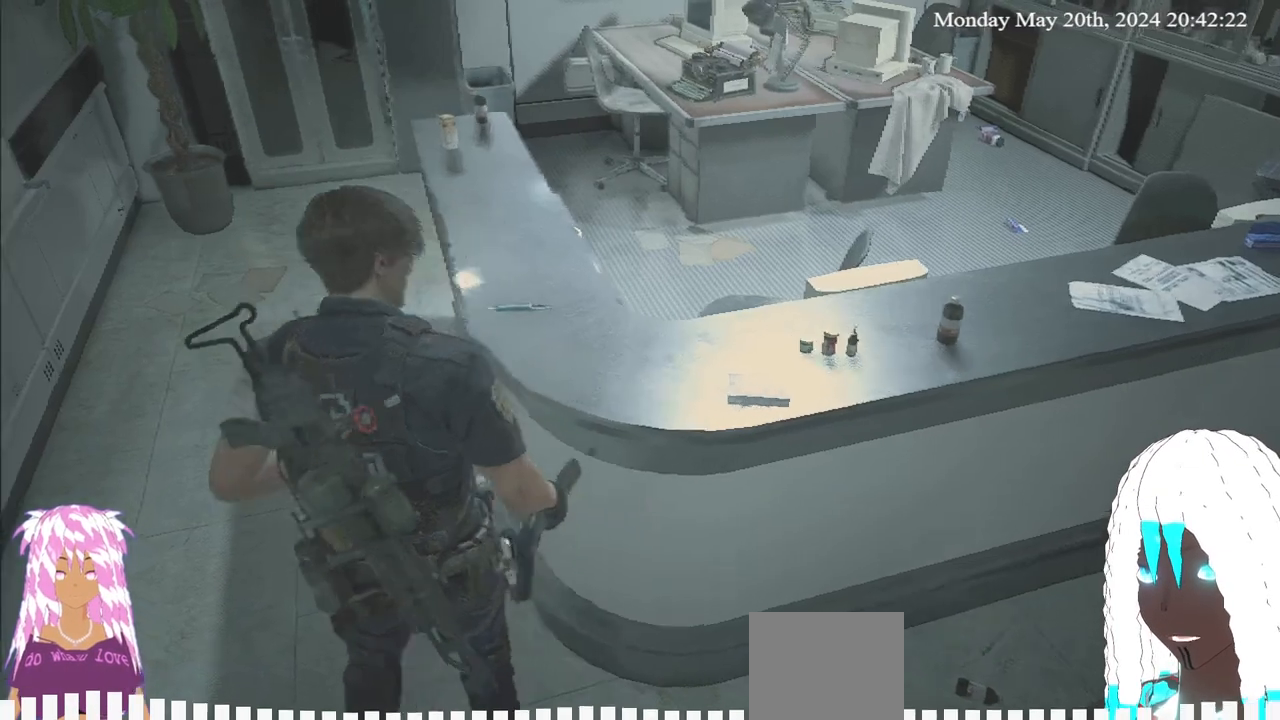
{"buttons": [], "left_stick": "up-left", "right_stick": "center", "events": [[350, "right_stick", "center"]]}
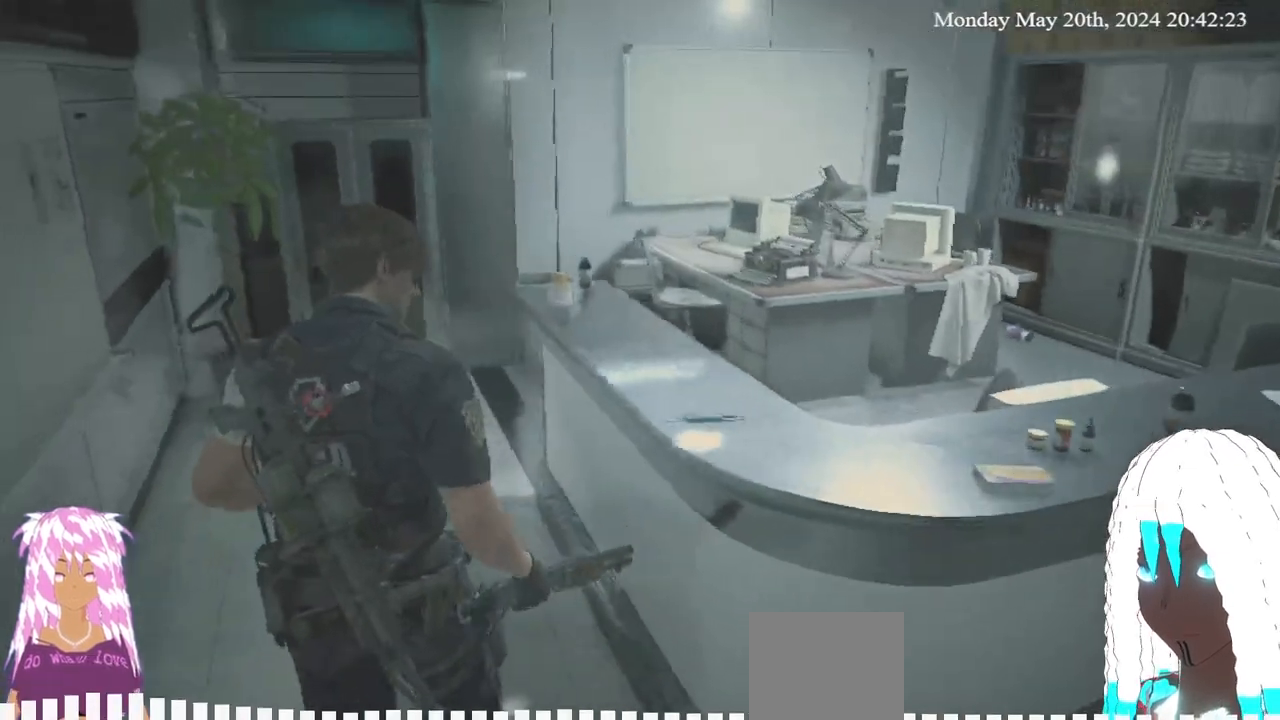
{"buttons": [], "left_stick": "up-left", "right_stick": "right", "events": [[417, "right_stick", "down-right"], [467, "right_stick", "right"]]}
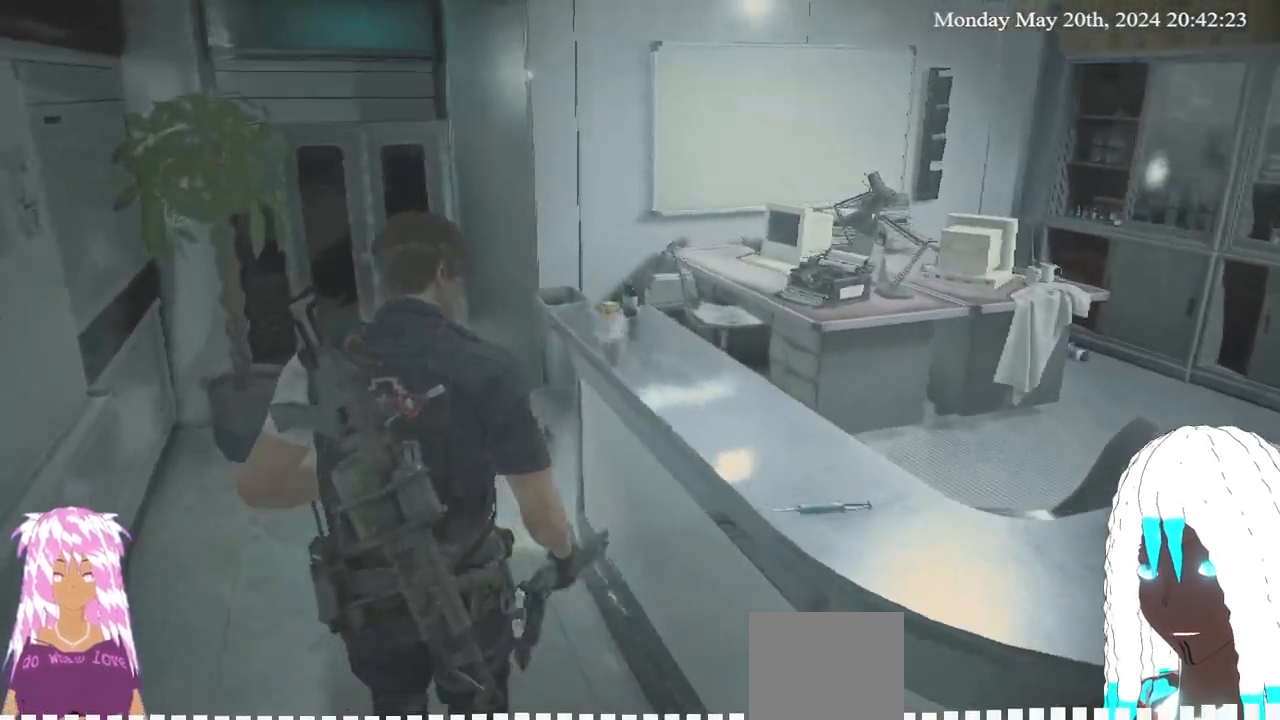
{"buttons": [], "left_stick": "up-left", "right_stick": "center", "events": [[183, "right_stick", "center"]]}
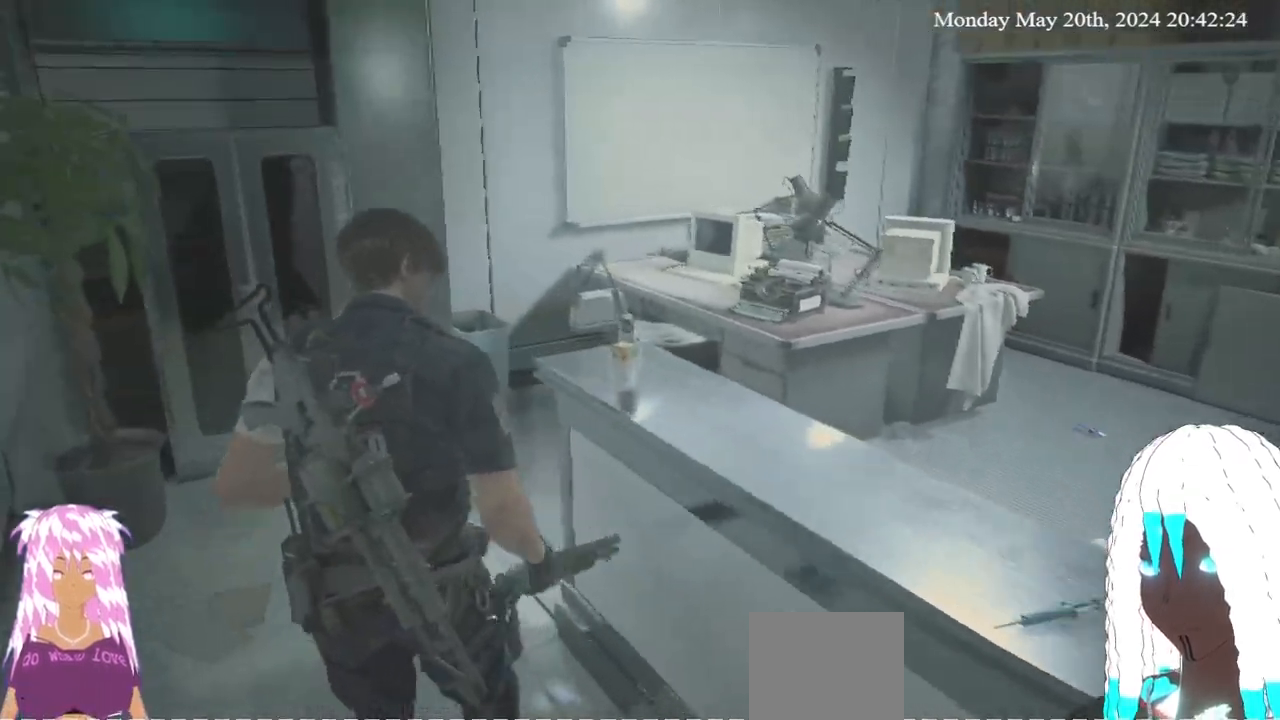
{"buttons": [], "left_stick": "up-left", "right_stick": "right", "events": [[117, "right_stick", "right"]]}
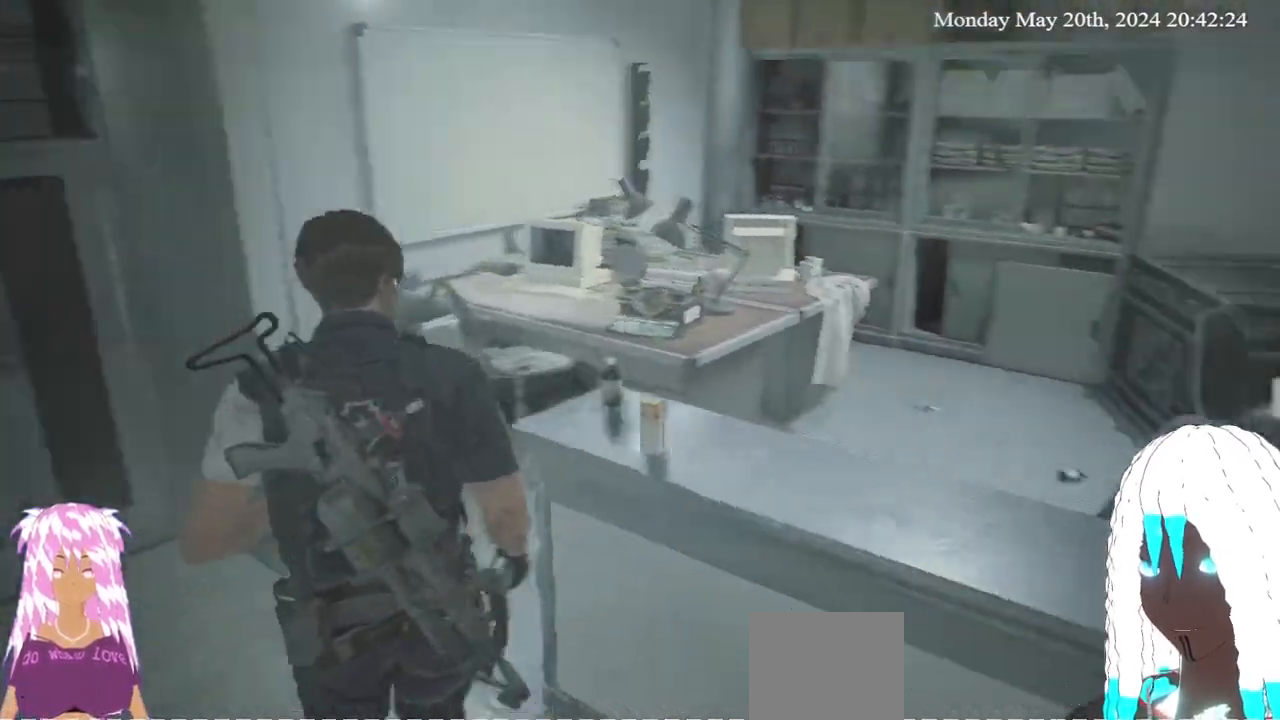
{"buttons": [], "left_stick": "up-left", "right_stick": "right", "events": []}
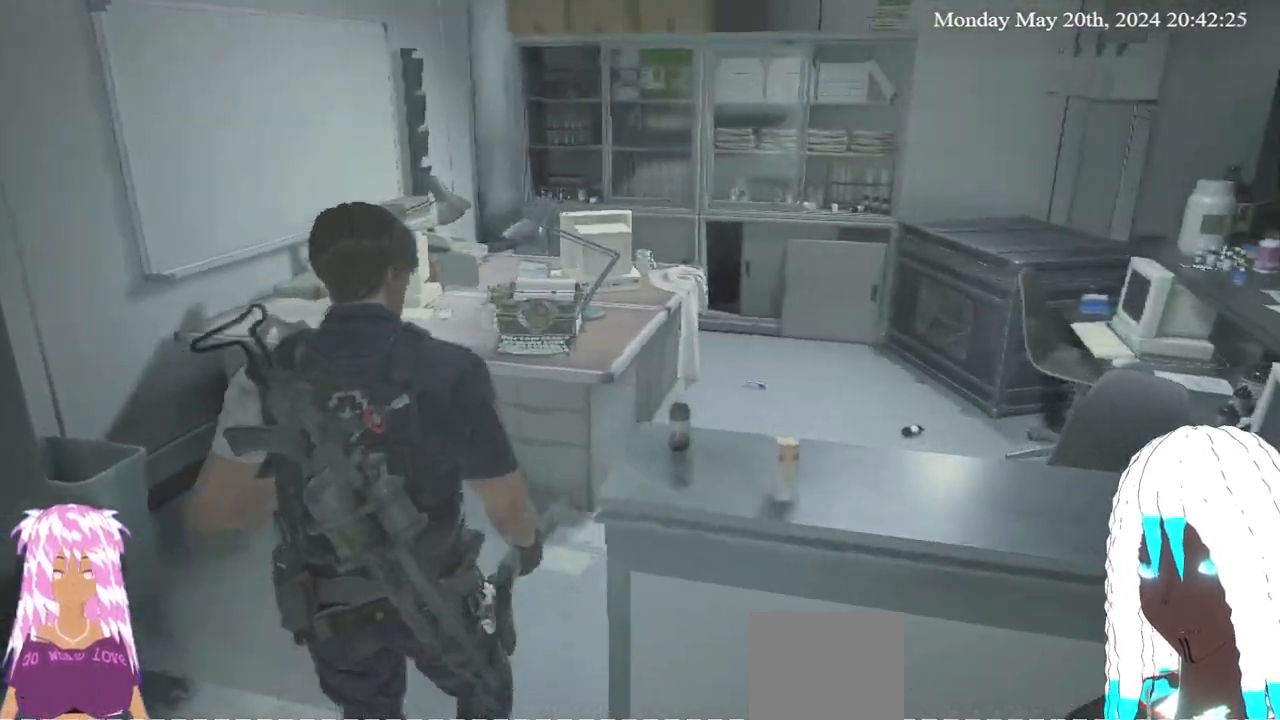
{"buttons": ["L3"], "left_stick": "up", "right_stick": "right", "events": [[133, "left_stick", "up"], [467, "L3", "down"]]}
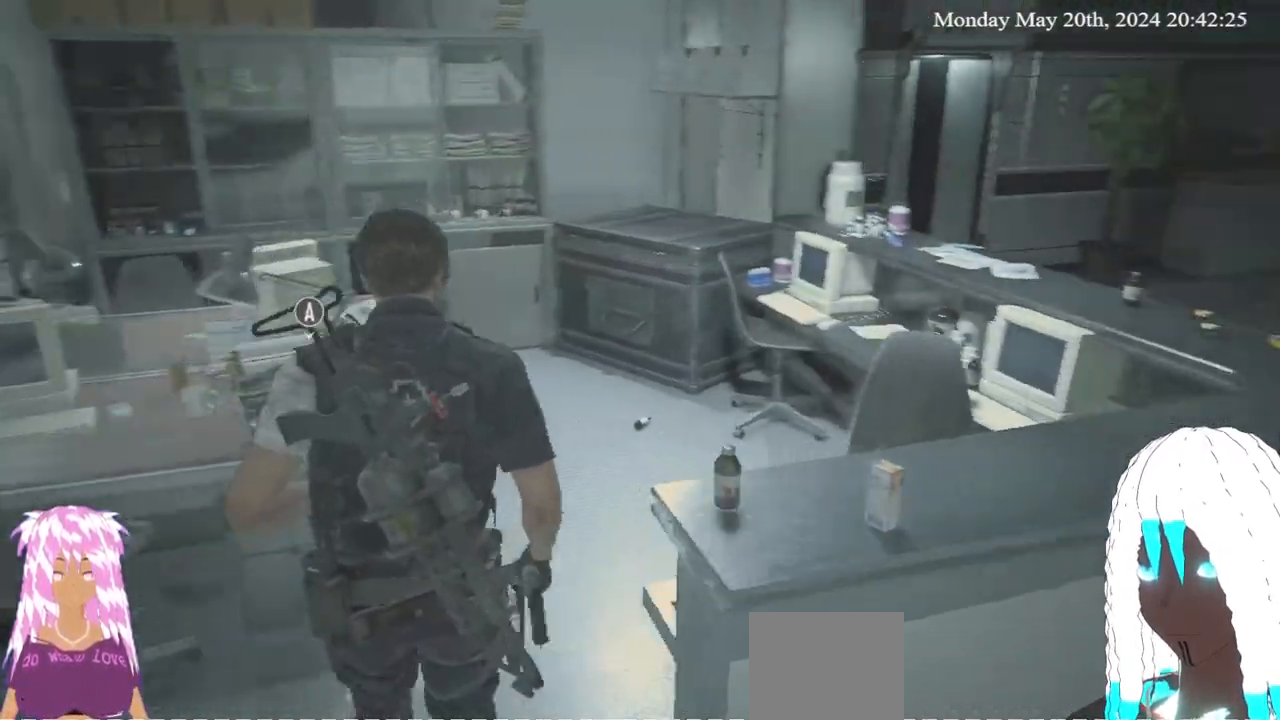
{"buttons": [], "left_stick": "up", "right_stick": "right", "events": [[50, "right_stick", "center"], [150, "L3", "up"], [250, "right_stick", "up-right"], [367, "right_stick", "right"]]}
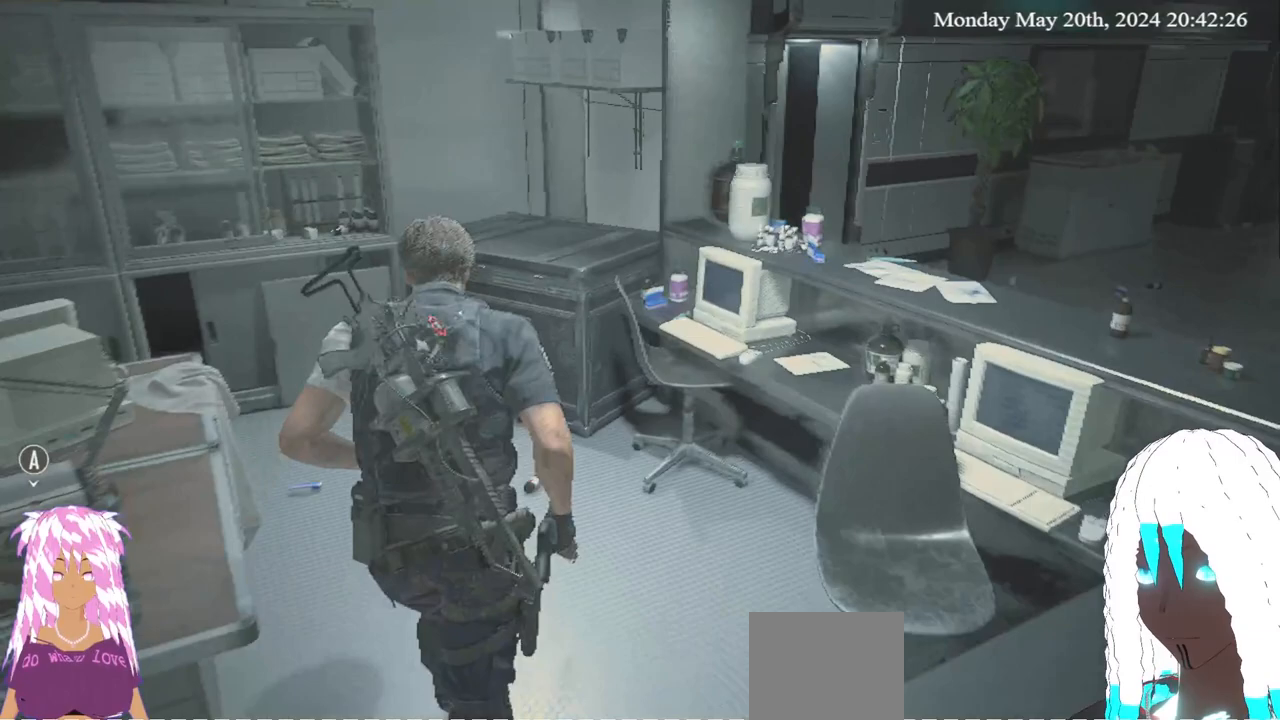
{"buttons": [], "left_stick": "up", "right_stick": "right", "events": [[100, "right_stick", "center"], [233, "right_stick", "right"]]}
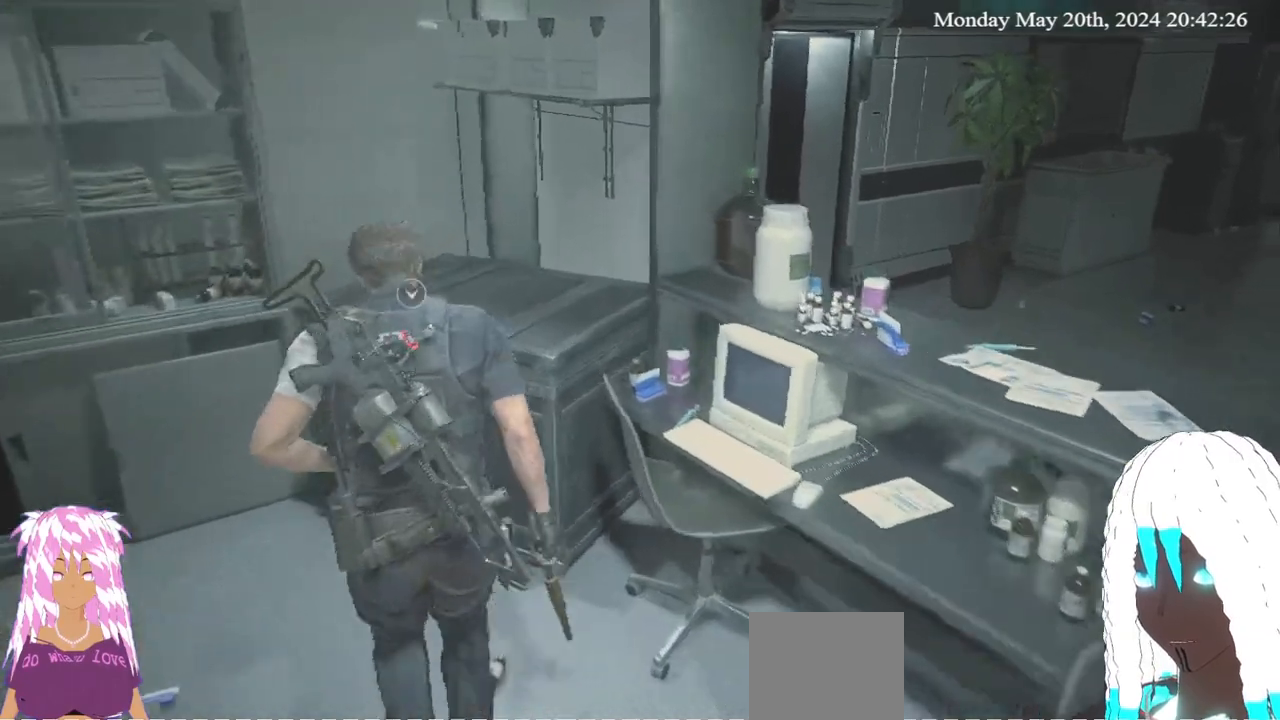
{"buttons": [], "left_stick": "center", "right_stick": "center", "events": [[233, "right_stick", "center"], [417, "left_stick", "center"]]}
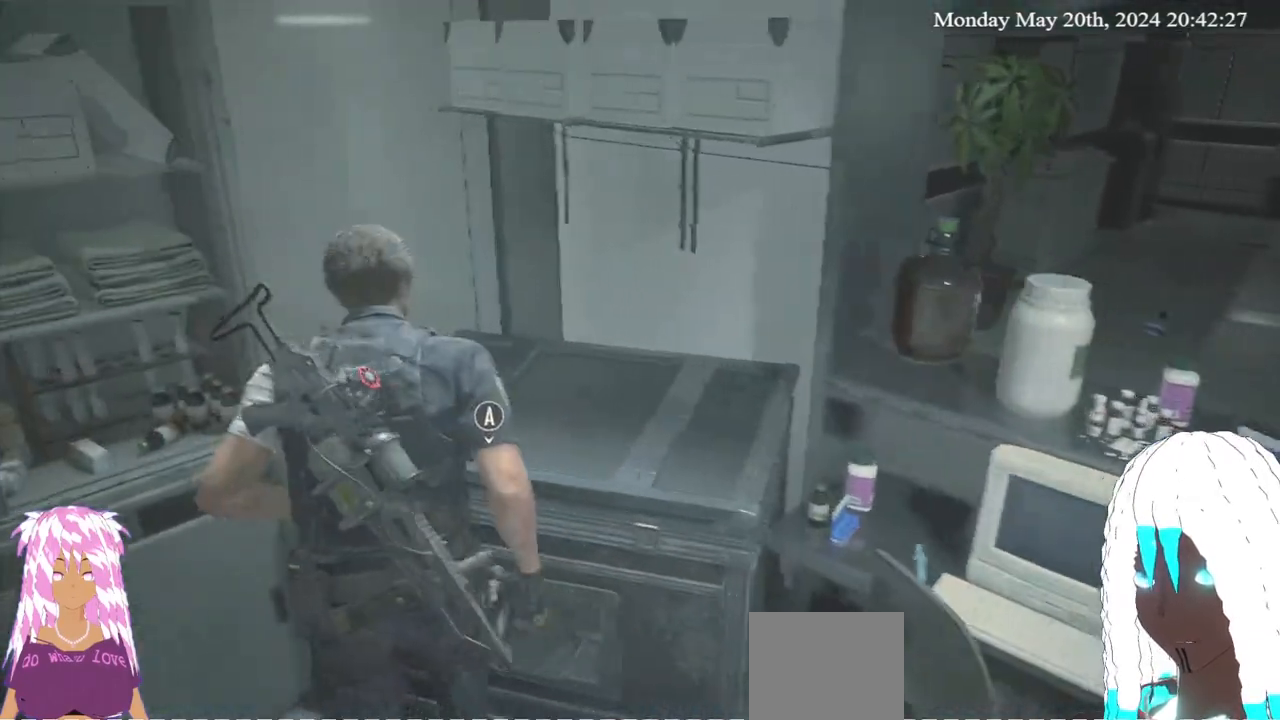
{"buttons": [], "left_stick": "center", "right_stick": "center", "events": [[67, "CROSS", "down"], [217, "CROSS", "up"]]}
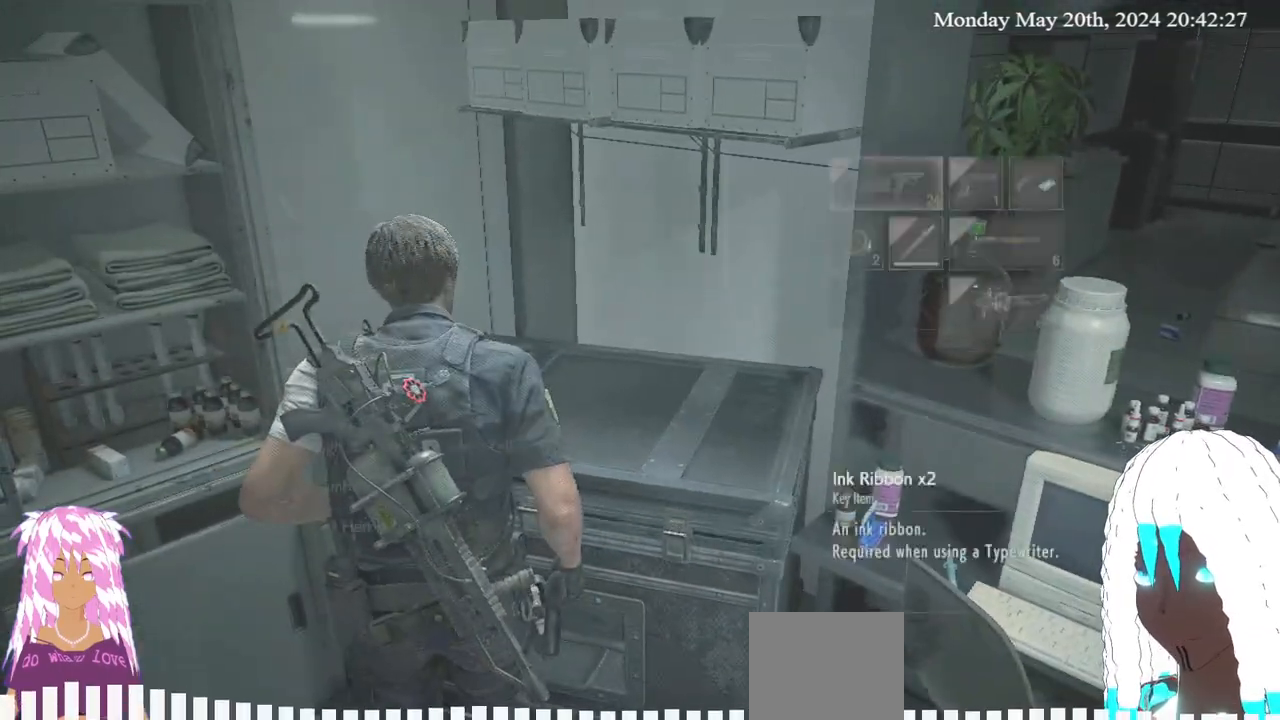
{"buttons": [], "left_stick": "center", "right_stick": "center", "events": []}
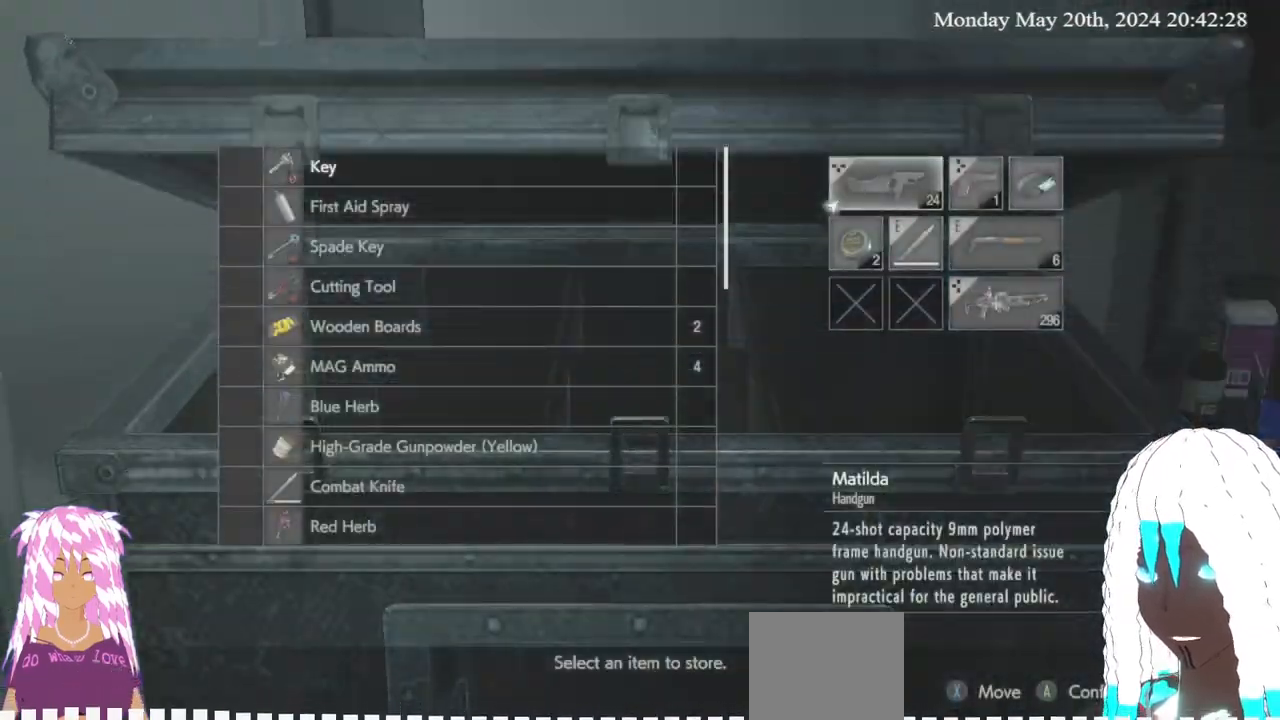
{"buttons": [], "left_stick": "center", "right_stick": "center", "events": [[117, "left_stick", "down"], [200, "left_stick", "center"]]}
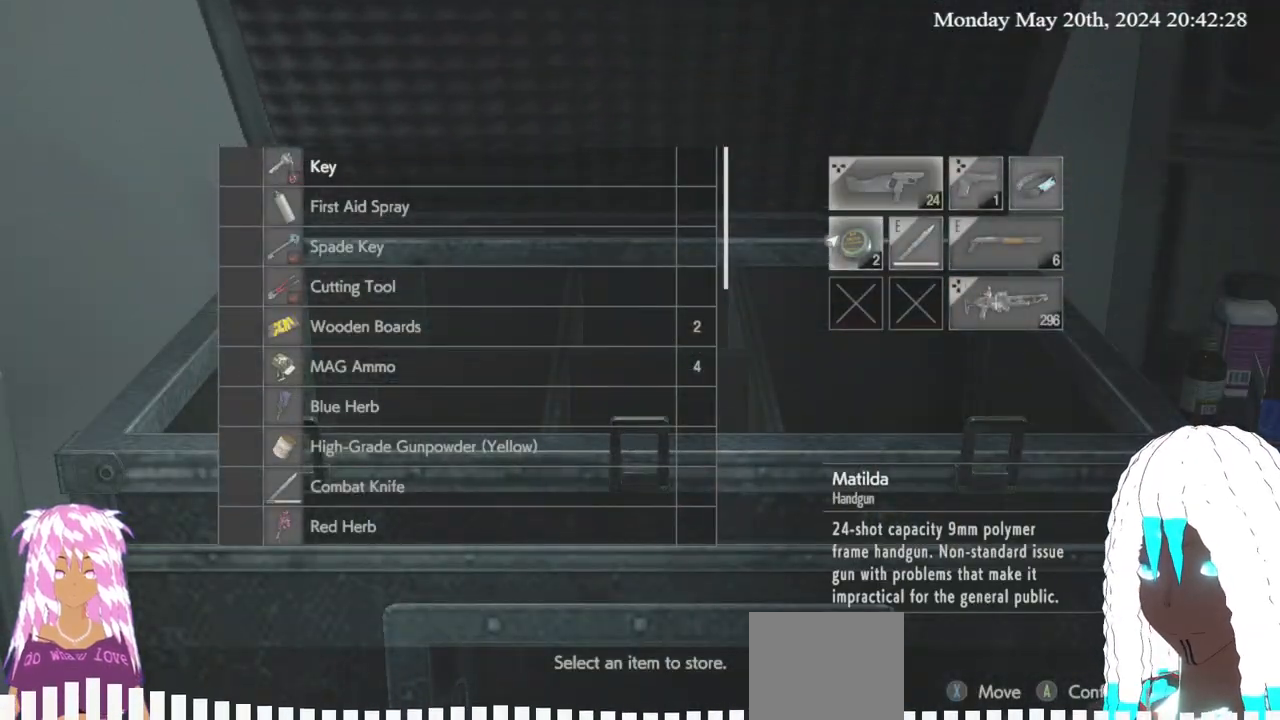
{"buttons": ["CROSS"], "left_stick": "center", "right_stick": "center", "events": [[200, "left_stick", "down"], [317, "left_stick", "center"], [467, "CROSS", "down"]]}
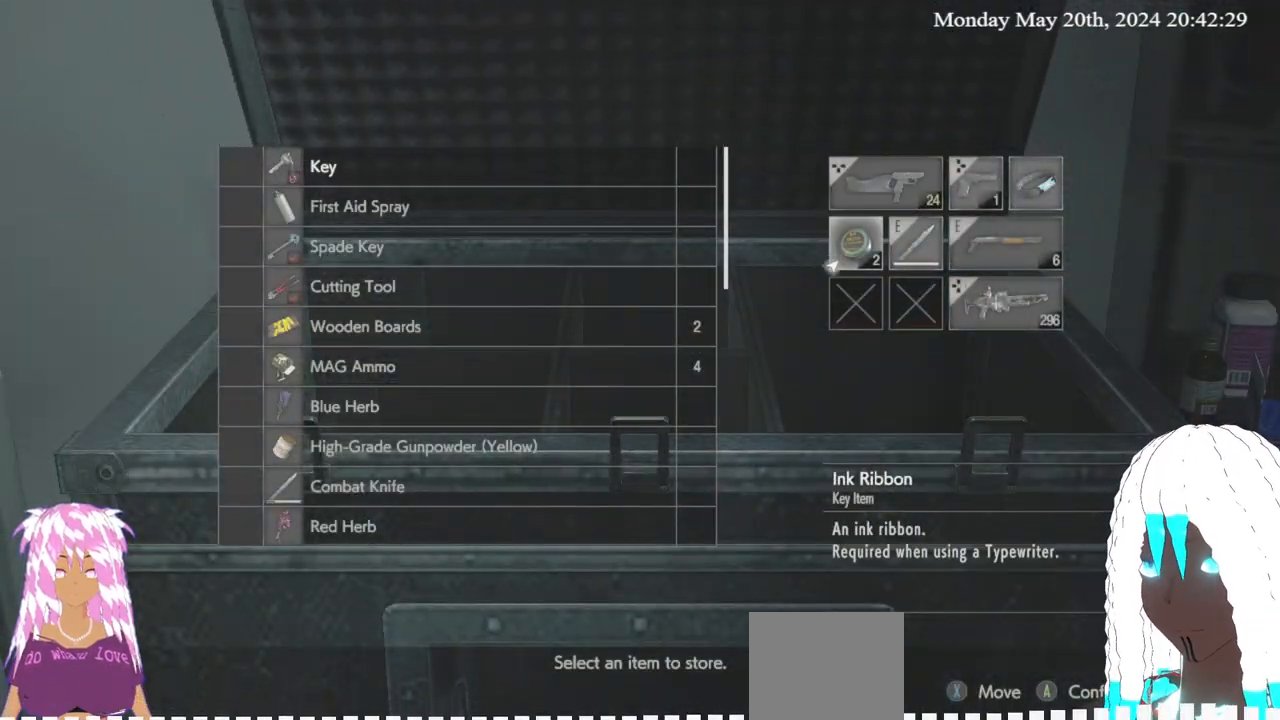
{"buttons": [], "left_stick": "center", "right_stick": "center", "events": [[100, "CROSS", "up"], [217, "CROSS", "down"], [333, "CROSS", "up"]]}
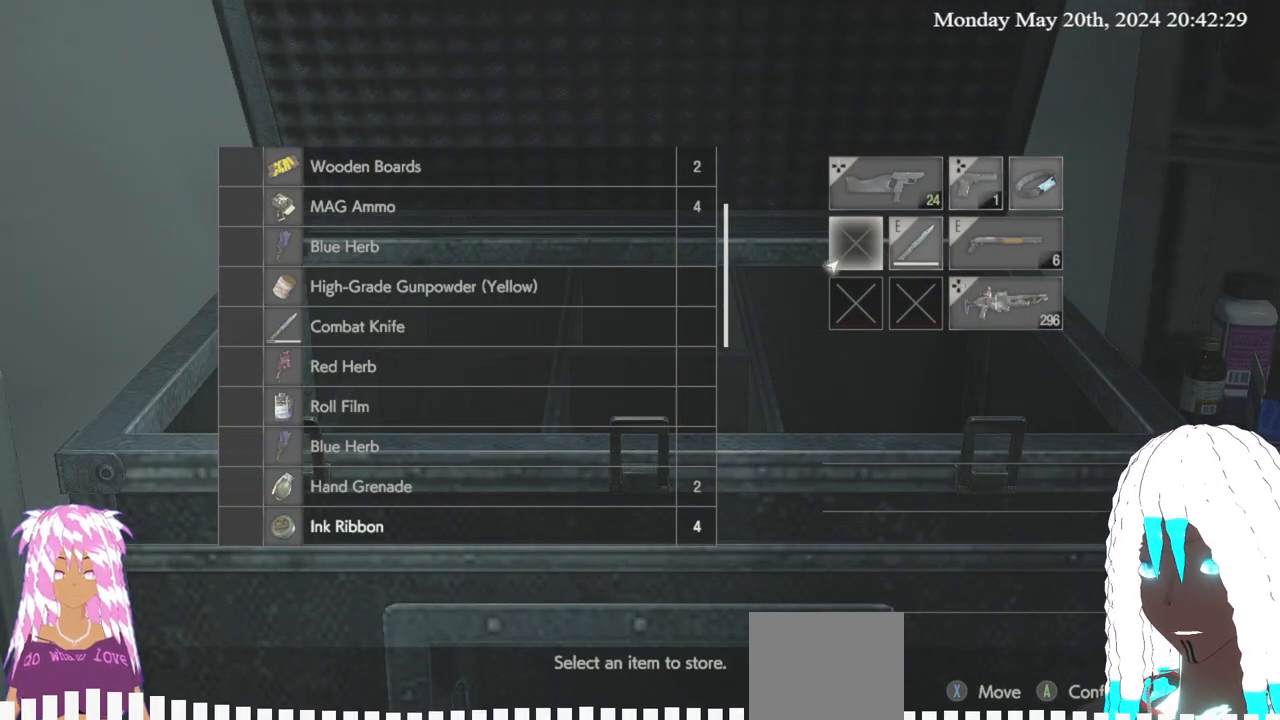
{"buttons": [], "left_stick": "center", "right_stick": "center", "events": [[217, "CIRCLE", "down"], [350, "CIRCLE", "up"]]}
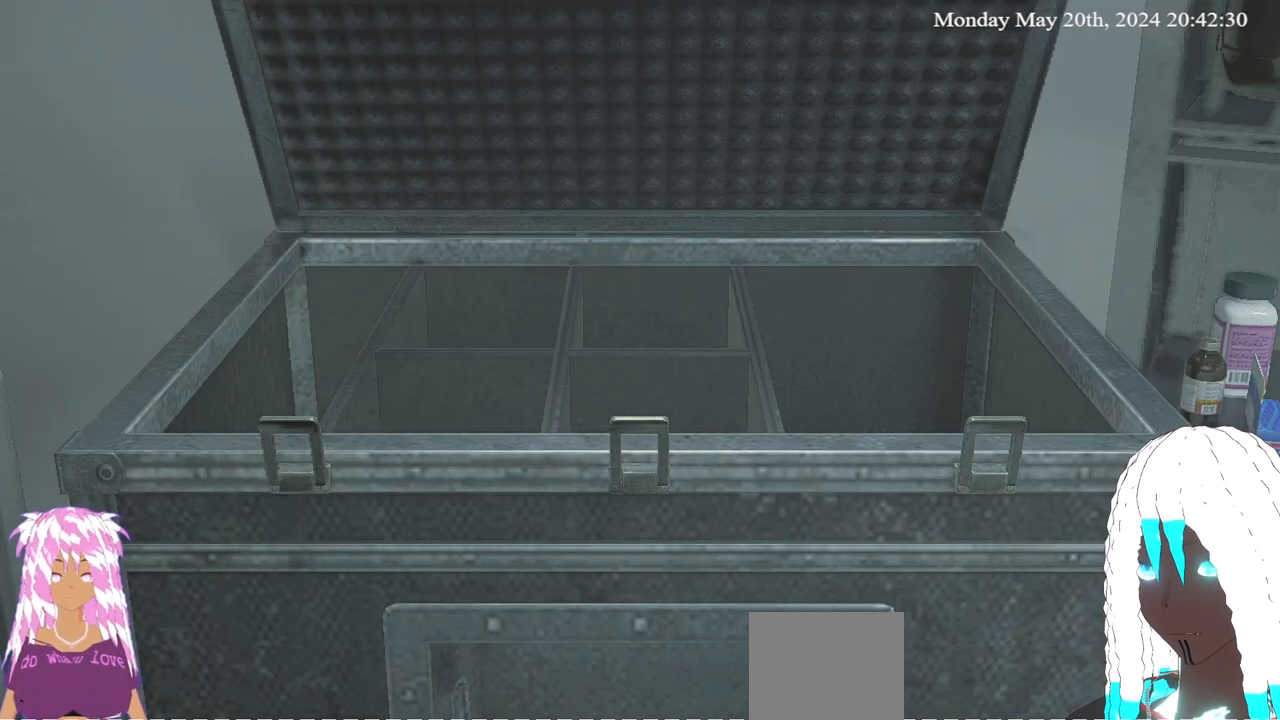
{"buttons": [], "left_stick": "right", "right_stick": "right", "events": [[100, "left_stick", "right"], [117, "right_stick", "right"]]}
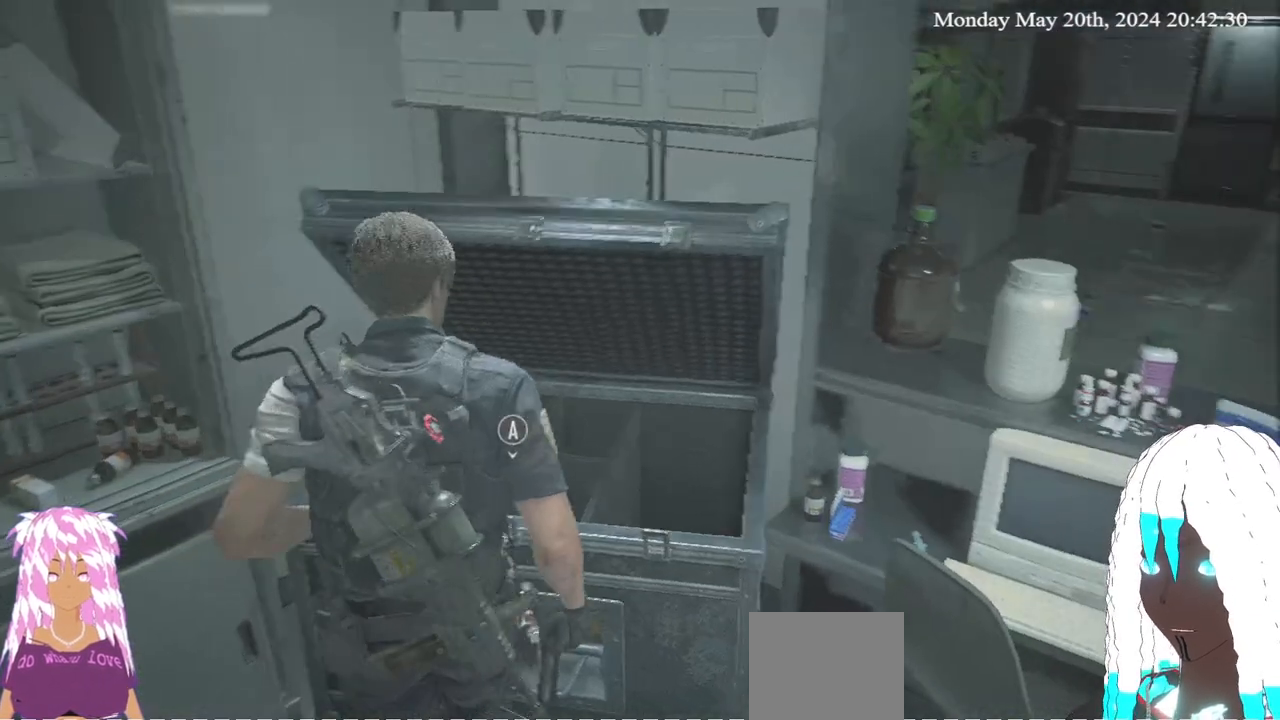
{"buttons": [], "left_stick": "up-right", "right_stick": "right", "events": [[100, "left_stick", "up-right"]]}
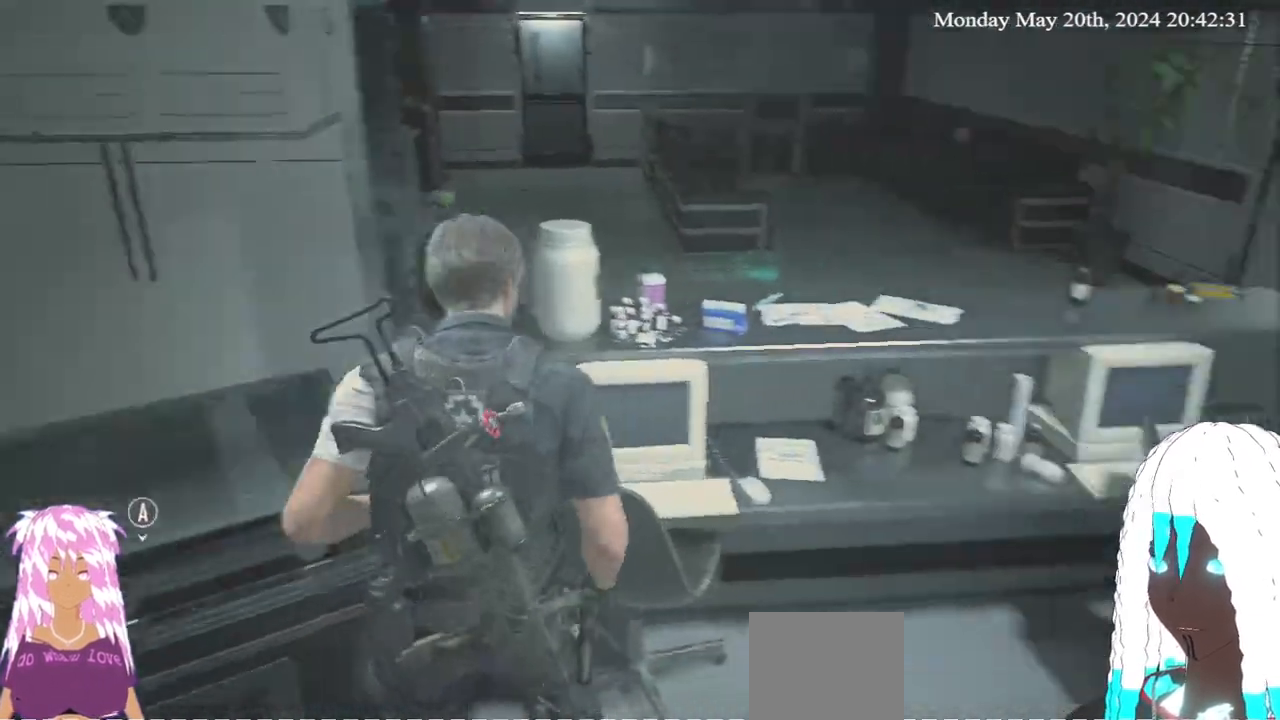
{"buttons": [], "left_stick": "right", "right_stick": "right", "events": [[200, "right_stick", "center"], [350, "right_stick", "right"], [367, "left_stick", "right"]]}
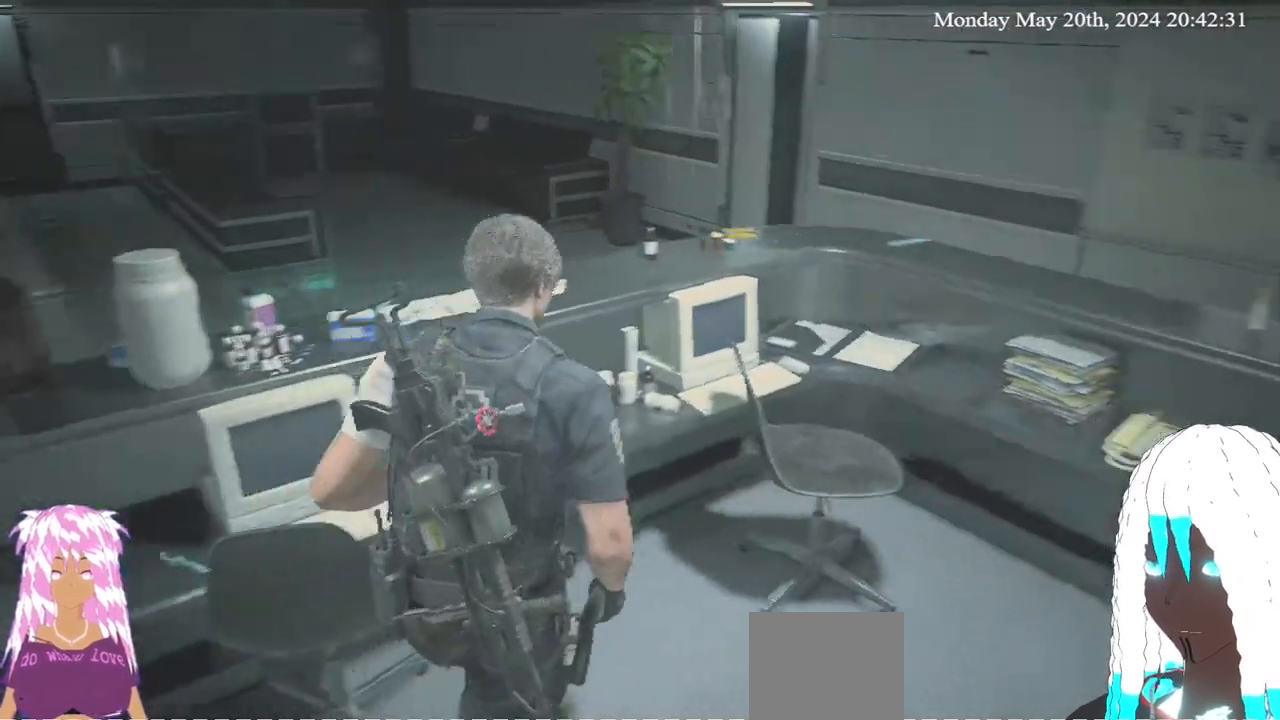
{"buttons": [], "left_stick": "right", "right_stick": "right", "events": []}
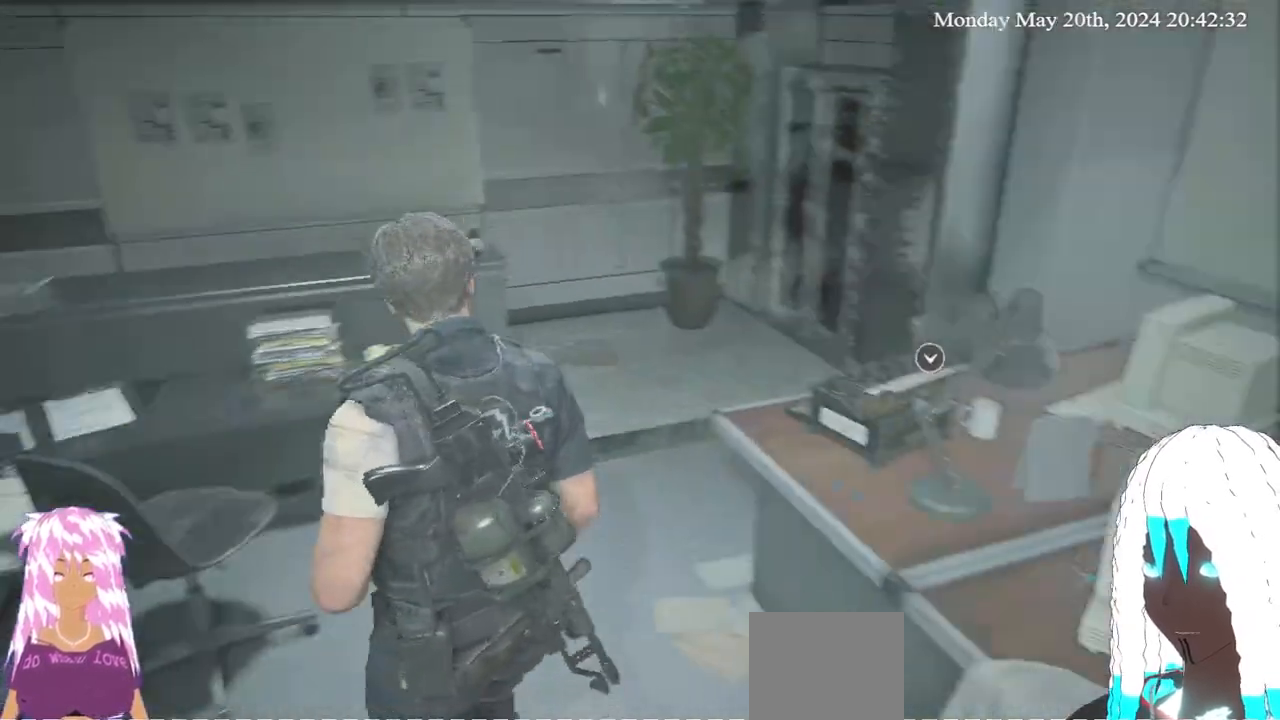
{"buttons": [], "left_stick": "up", "right_stick": "center", "events": [[83, "left_stick", "up-right"], [167, "right_stick", "center"], [433, "left_stick", "up"]]}